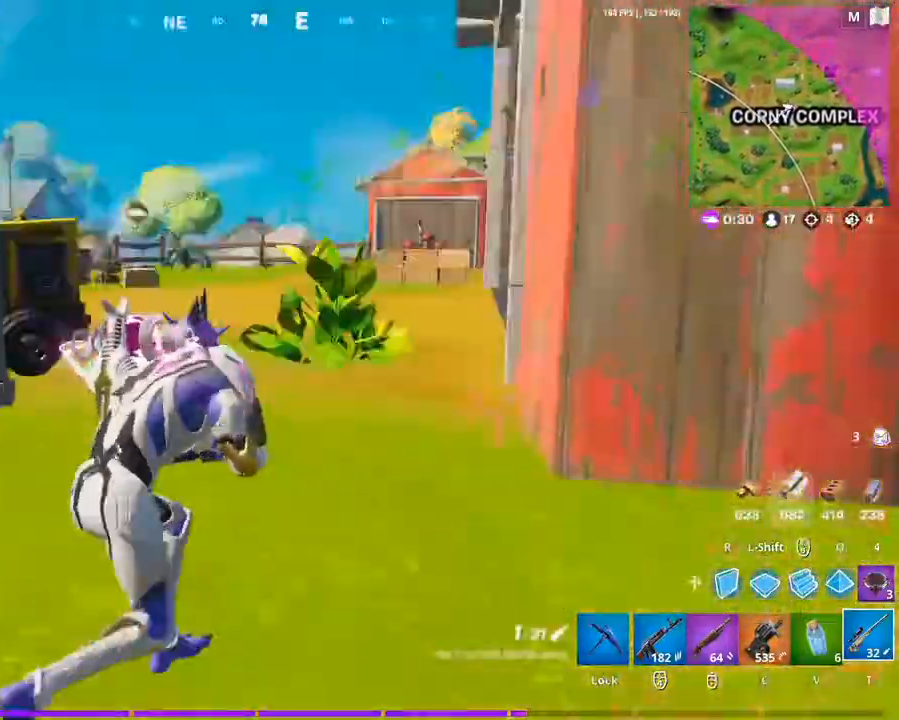
Gameplay with keyboard and mouse; each line is a JSON object with the keys and mouse buttons held at the frame after it. "events" lists presses ("down") and releases ("up") of "1", "2", "3", "4", "5", "a", "alt", "c", "caps_lock", "ctrl", "d", "e", "f", "g", "q", "r", "s", "shift", "space", "t", "tab", "v", "w", "x", "z", "mouse_left", "mouse_wheel" and "mouse_right" between this image and that frame as [ms after this image, input, new state], when the widget could be followed in between. "mouse_left", "mouse_wheel", "mouse_right" = the "left", "wheel", "right" buttons of the "mouse" list. No other keys are recorded. "wheel" means that the mouse wheel is clicked or scrolled. "mouse_move" is the direction in which the mouse moves at that frame (one of eight, or "still"), when it could be read.
{"keys": ["d", "s"], "mouse": [], "mouse_move": "still", "events": [[300, "s", "down"]]}
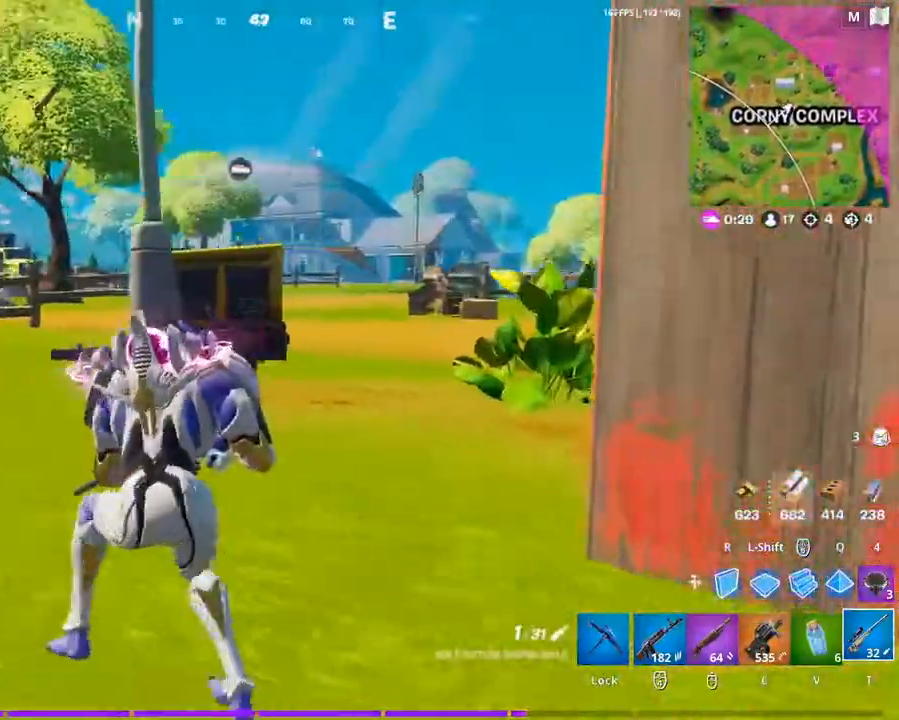
{"keys": ["d"], "mouse": [], "mouse_move": "still", "events": [[133, "s", "up"]]}
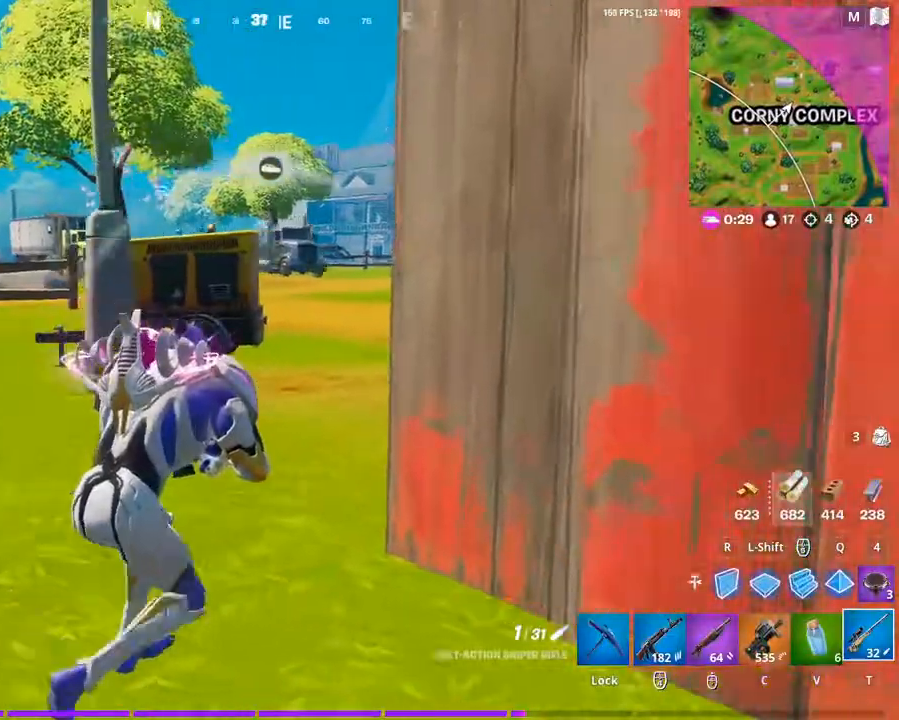
{"keys": ["d", "s"], "mouse": [], "mouse_move": "still", "events": [[200, "s", "down"]]}
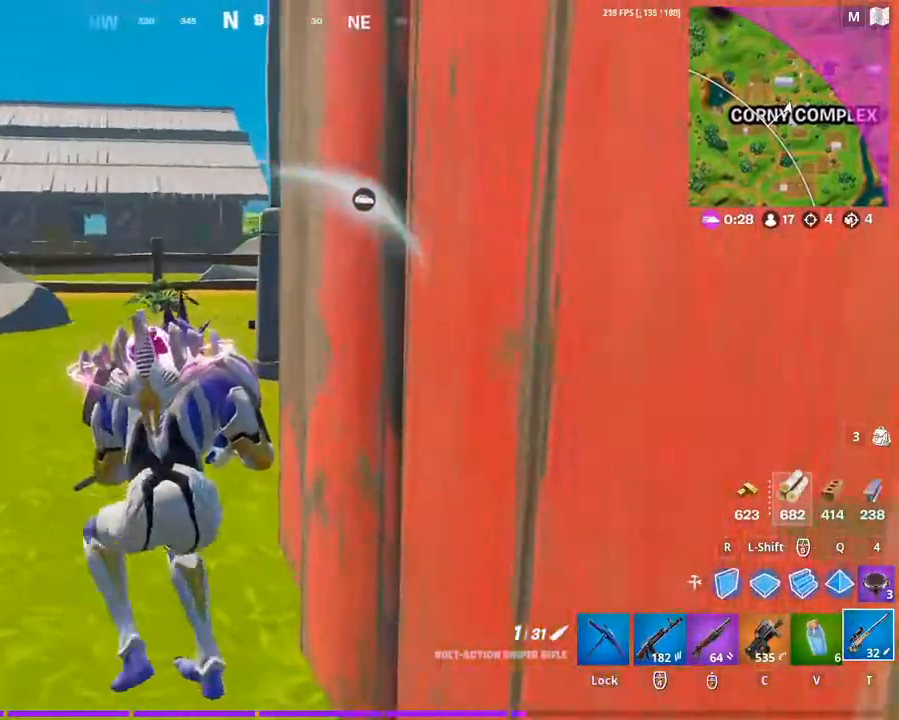
{"keys": [], "mouse": [], "mouse_move": "still", "events": [[100, "d", "up"], [267, "s", "up"]]}
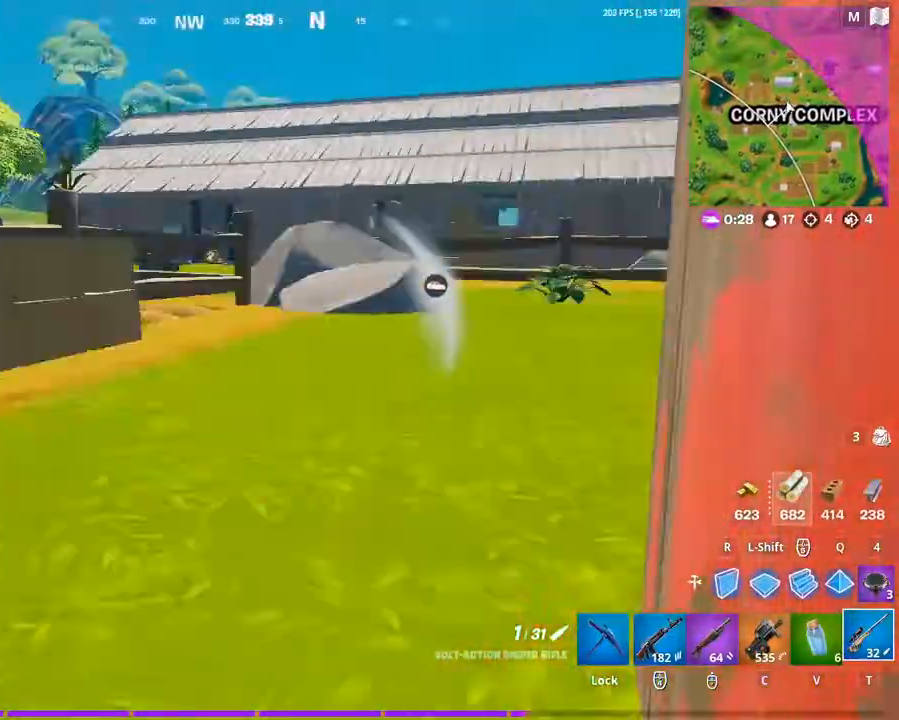
{"keys": ["s"], "mouse": [], "mouse_move": "right", "events": [[167, "s", "down"]]}
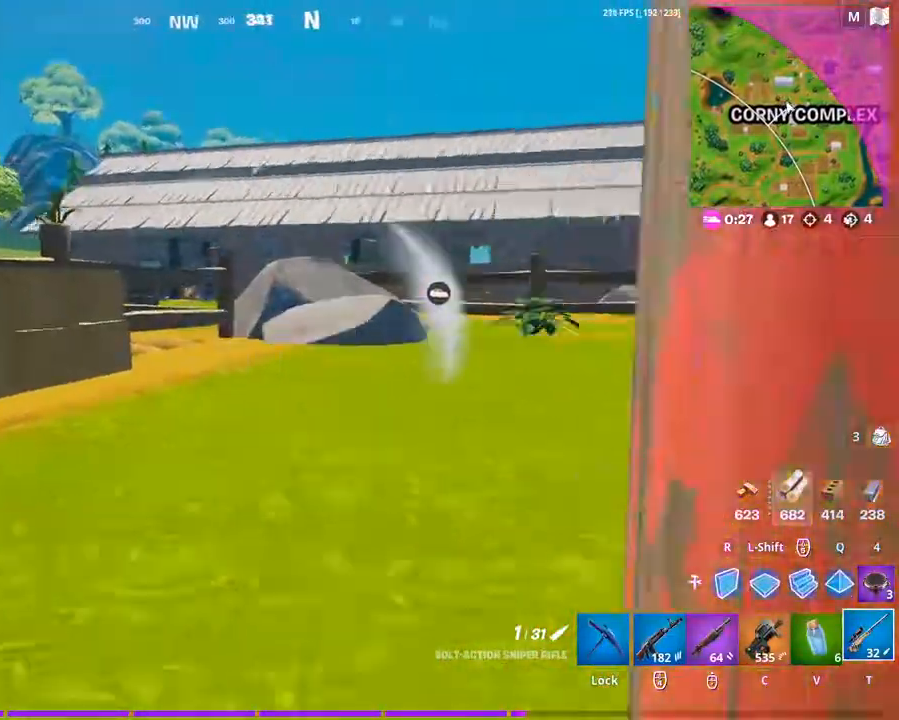
{"keys": [], "mouse": [], "mouse_move": "right", "events": [[133, "s", "up"], [233, "mouse_wheel", "down"], [267, "mouse_wheel", "up"]]}
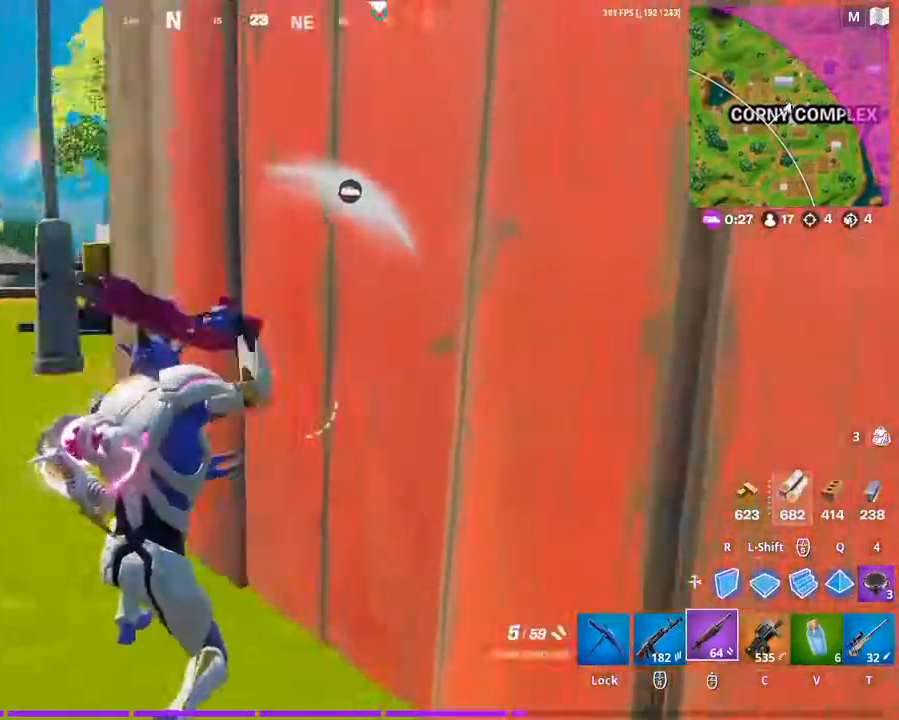
{"keys": ["a", "w"], "mouse": [], "mouse_move": "right", "events": [[100, "a", "down"], [167, "w", "down"]]}
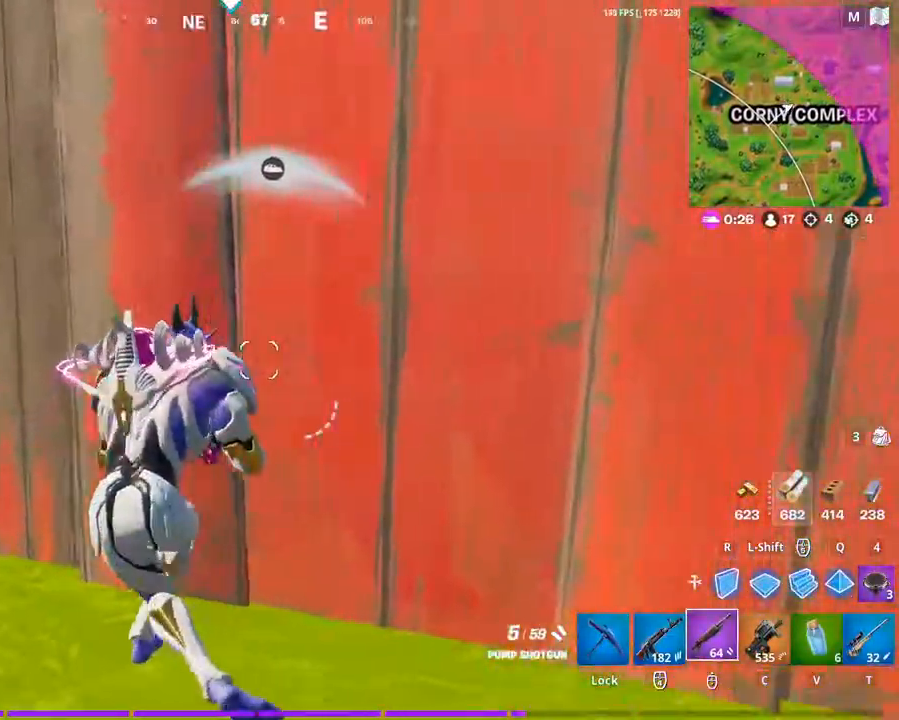
{"keys": ["a"], "mouse": [], "mouse_move": "right", "events": [[467, "w", "up"]]}
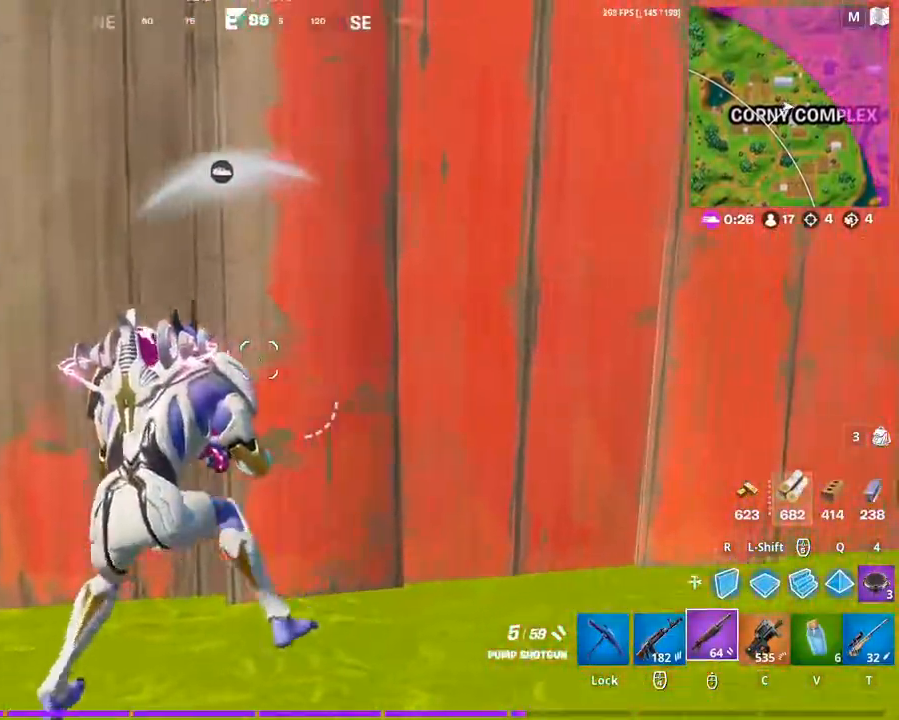
{"keys": ["a"], "mouse": [], "mouse_move": "left", "events": [[33, "a", "up"], [367, "a", "down"]]}
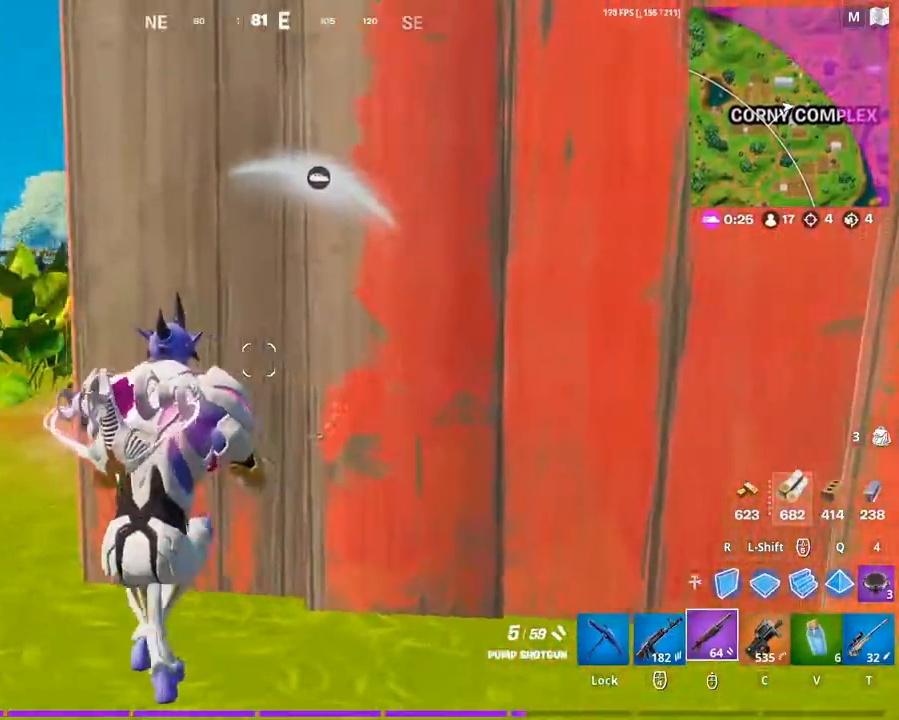
{"keys": ["a", "w"], "mouse": [], "mouse_move": "still", "events": [[500, "w", "down"]]}
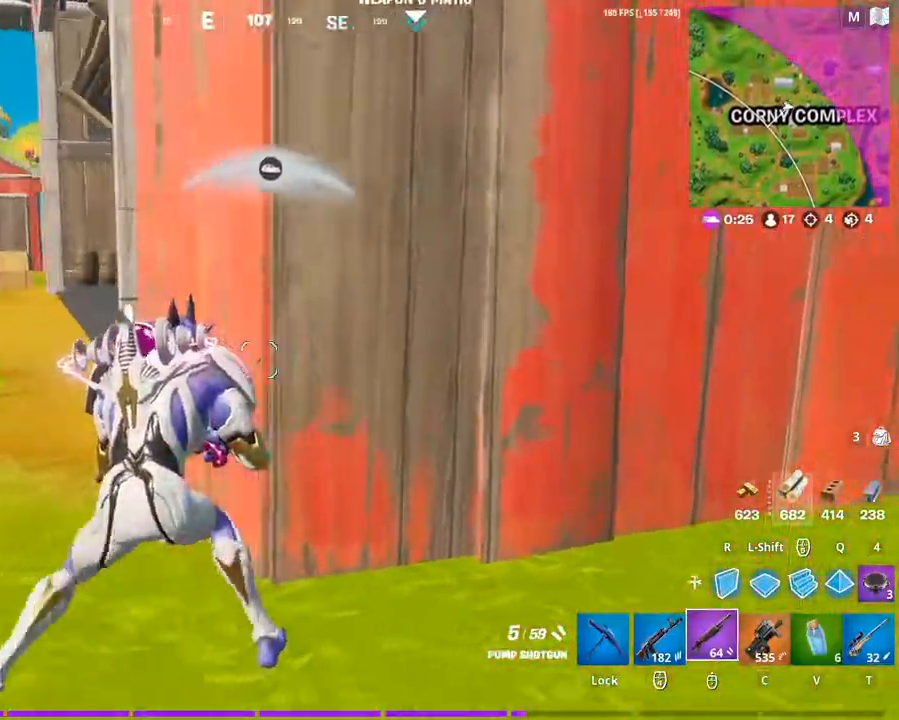
{"keys": ["a", "w"], "mouse": [], "mouse_move": "right", "events": []}
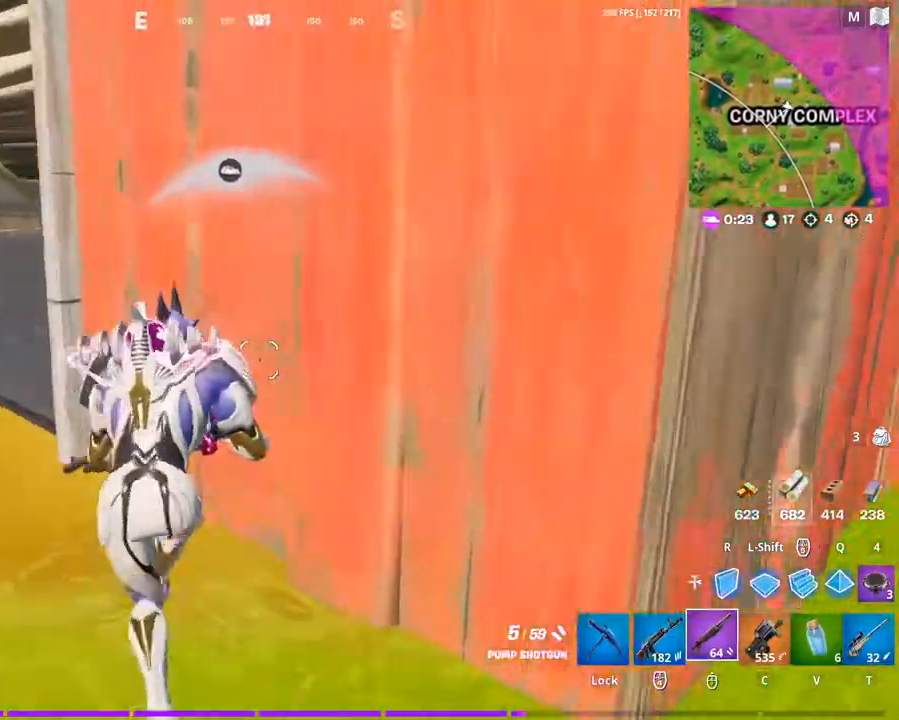
{"keys": ["a"], "mouse": [], "mouse_move": "right", "events": [[333, "w", "up"]]}
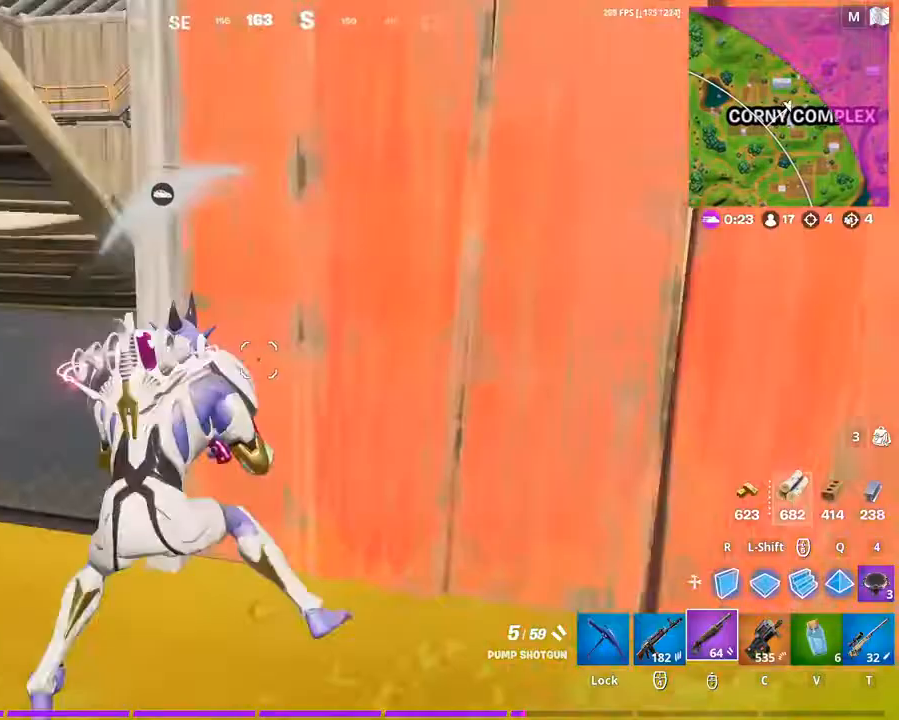
{"keys": ["a", "w"], "mouse": [], "mouse_move": "still", "events": [[400, "w", "down"]]}
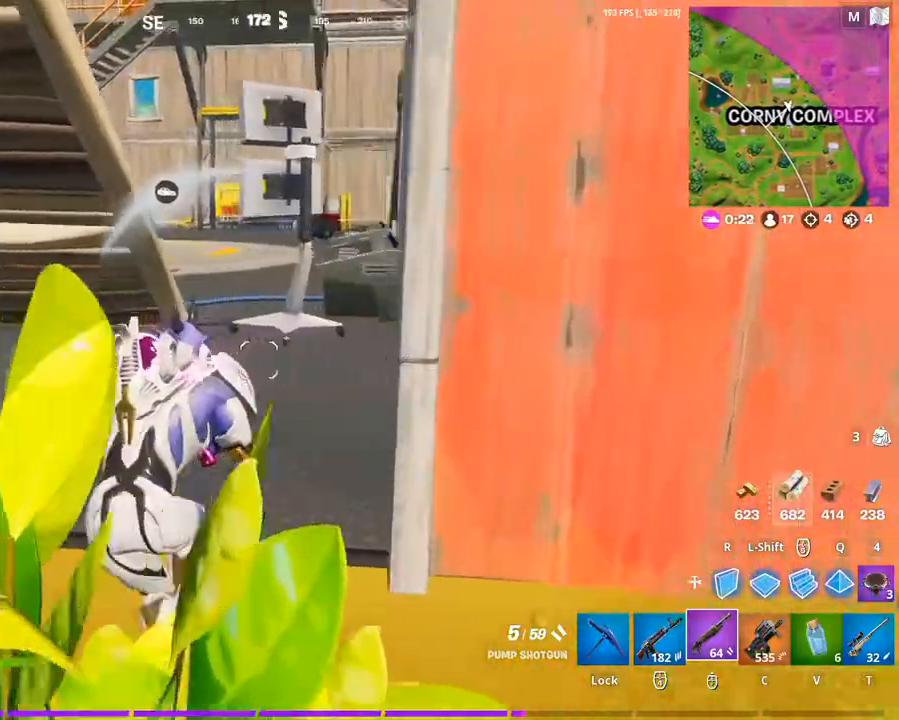
{"keys": ["d", "w"], "mouse": [], "mouse_move": "left", "events": [[367, "d", "down"], [500, "a", "up"]]}
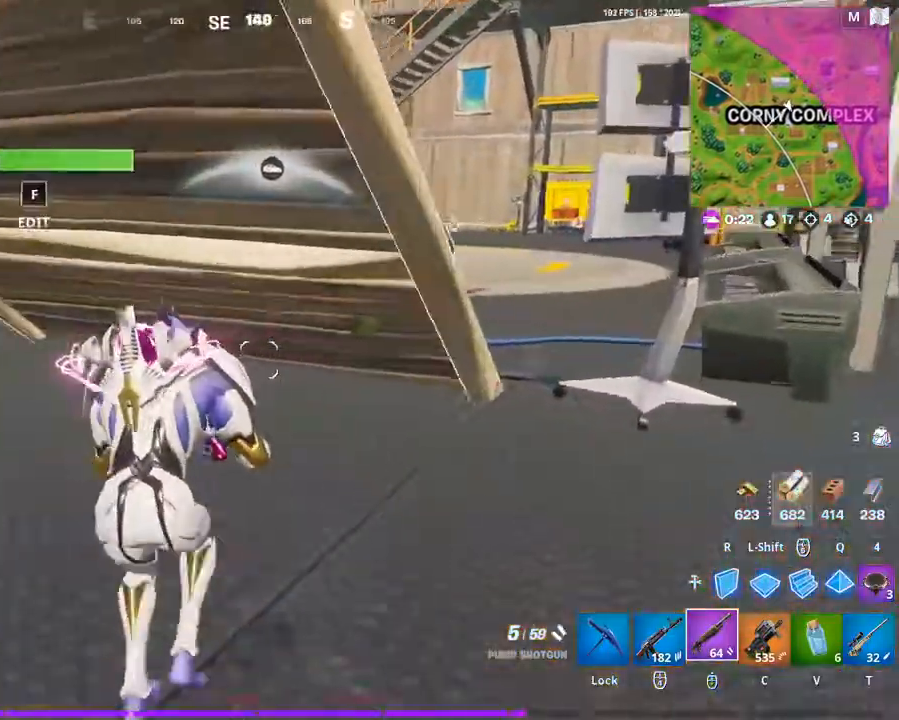
{"keys": ["d"], "mouse": [], "mouse_move": "left", "events": [[433, "w", "up"]]}
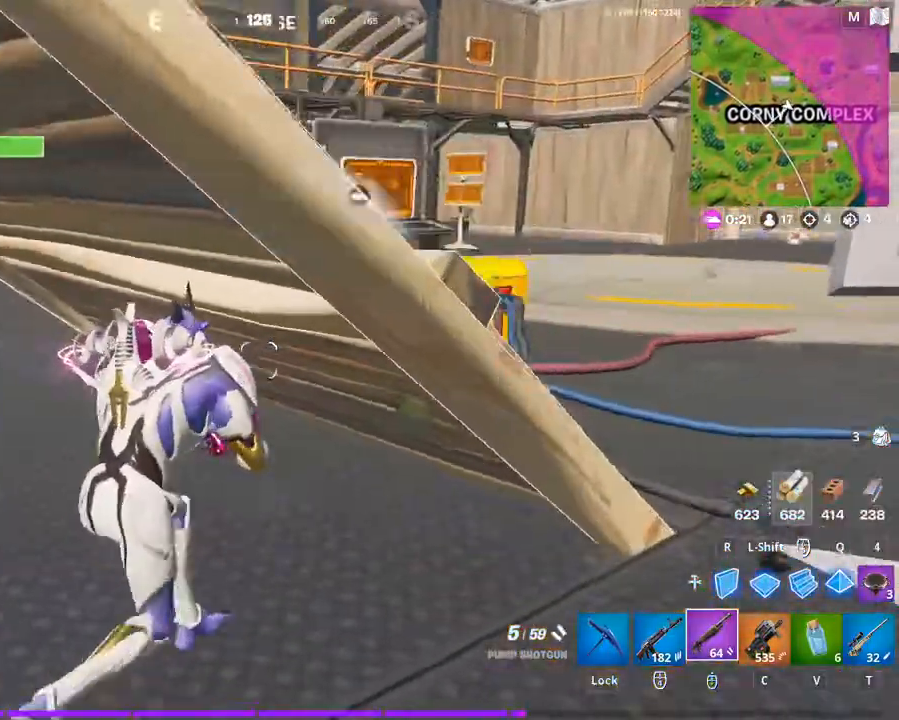
{"keys": [], "mouse": [], "mouse_move": "still", "events": [[333, "d", "up"]]}
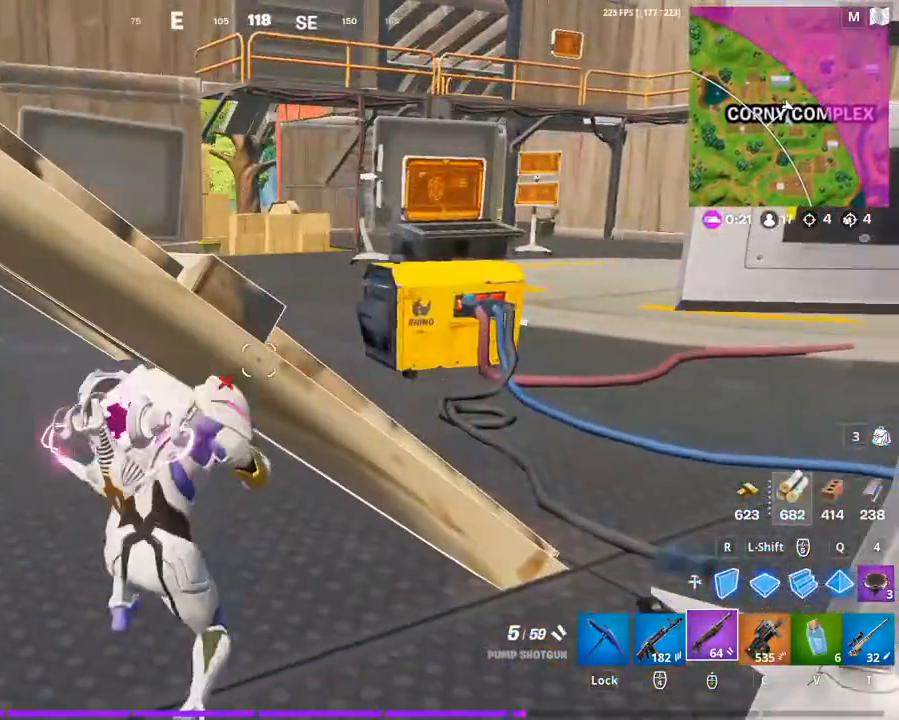
{"keys": ["space", "w"], "mouse": [], "mouse_move": "still", "events": [[67, "a", "down"], [267, "w", "down"], [400, "space", "down"], [467, "a", "up"]]}
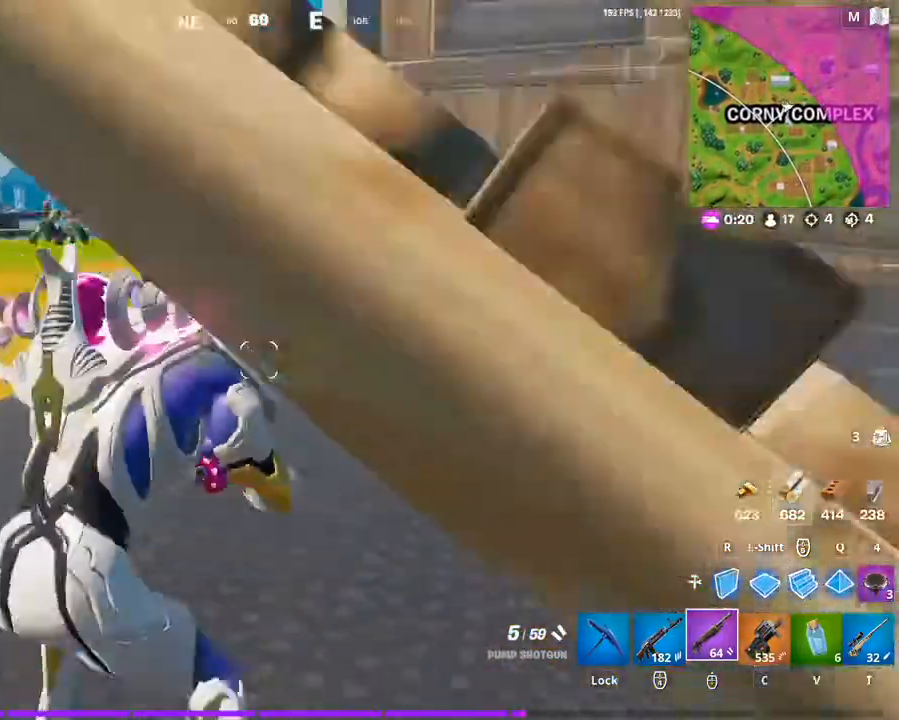
{"keys": ["a", "w"], "mouse": [], "mouse_move": "right", "events": [[100, "space", "up"], [433, "a", "down"]]}
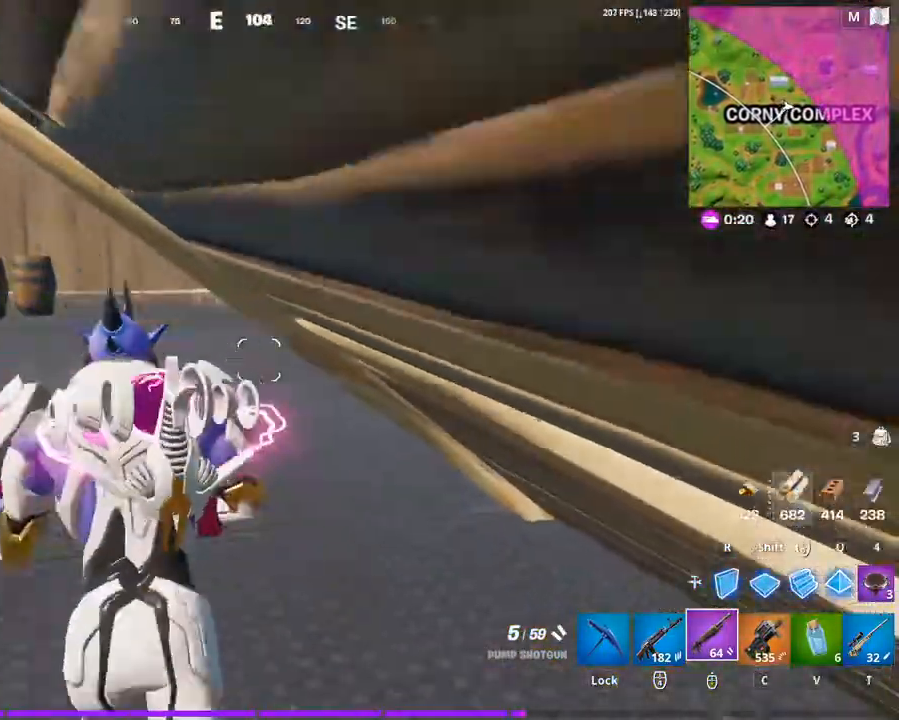
{"keys": ["w"], "mouse": [], "mouse_move": "right", "events": [[100, "a", "up"], [267, "tab", "down"], [400, "tab", "up"]]}
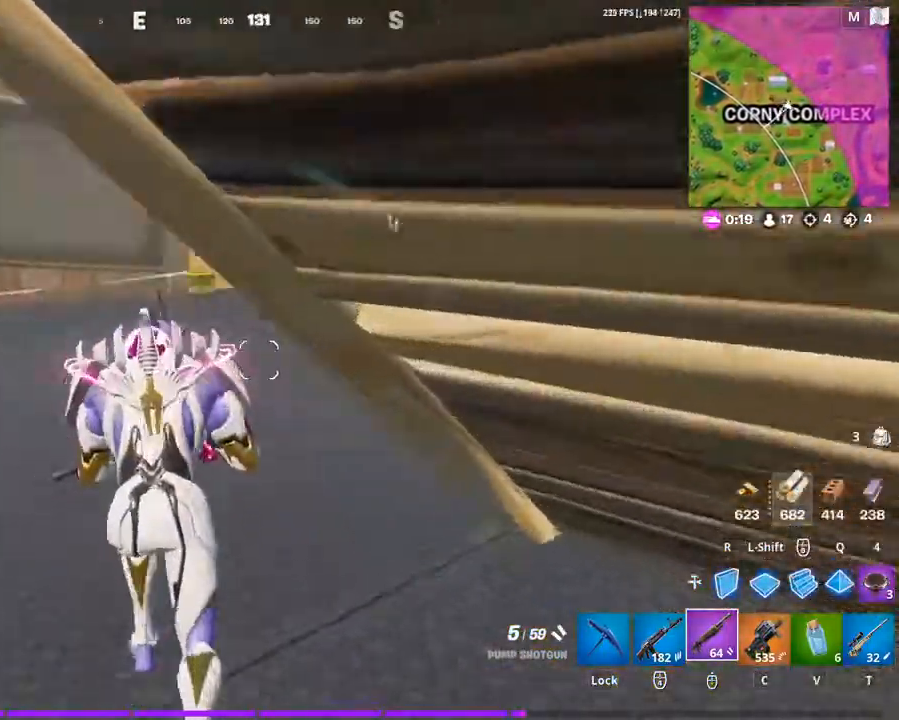
{"keys": ["a", "w"], "mouse": [], "mouse_move": "still", "events": [[67, "a", "down"]]}
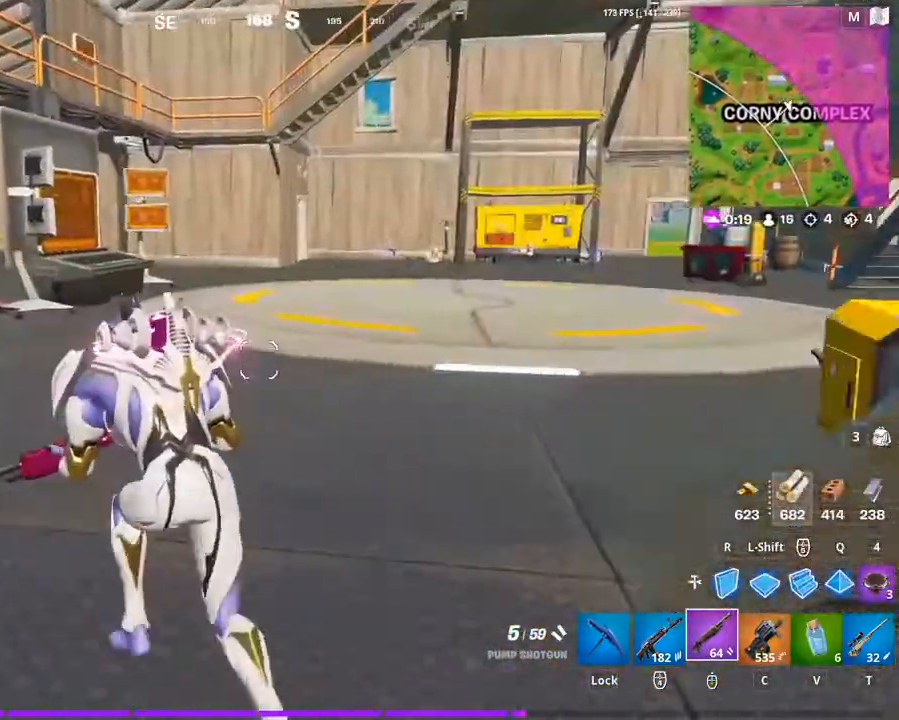
{"keys": ["a", "w"], "mouse": [], "mouse_move": "still", "events": []}
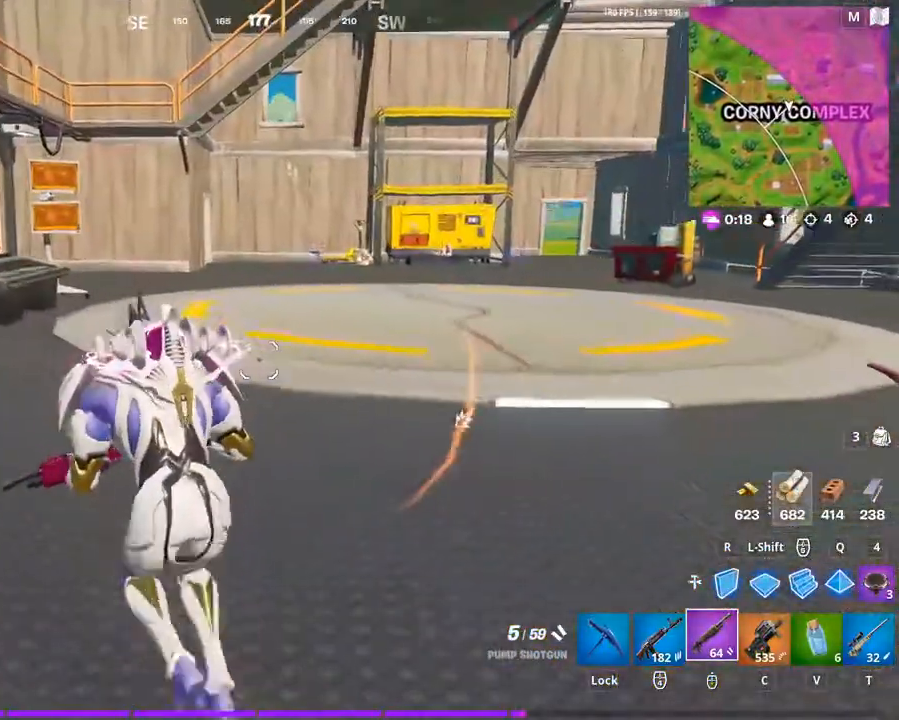
{"keys": [], "mouse": [], "mouse_move": "still", "events": [[267, "5", "down"], [267, "a", "up"], [333, "5", "up"], [333, "w", "up"]]}
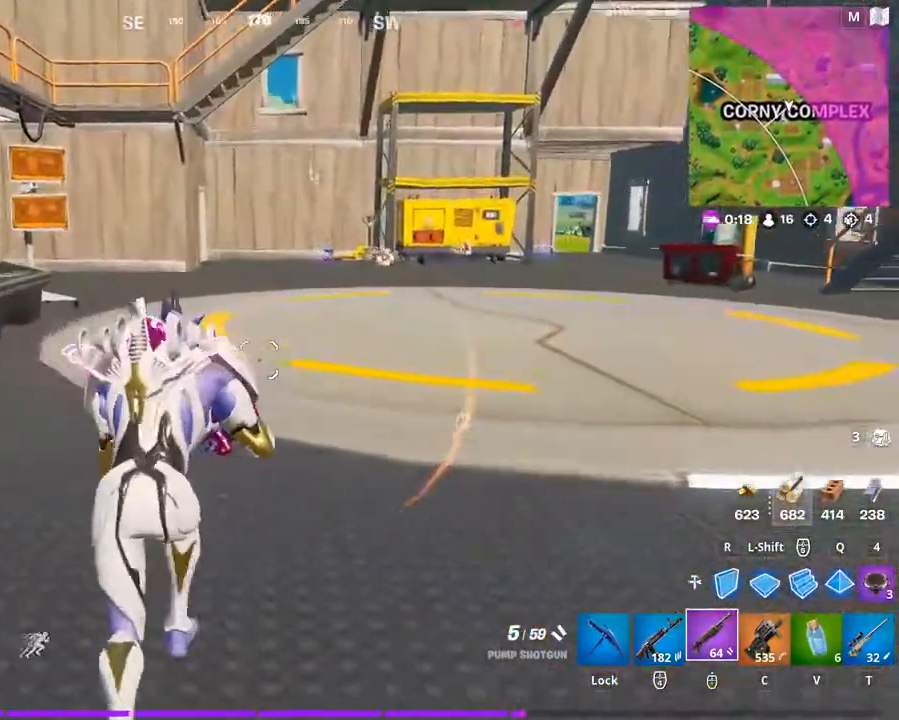
{"keys": [], "mouse": [], "mouse_move": "left", "events": []}
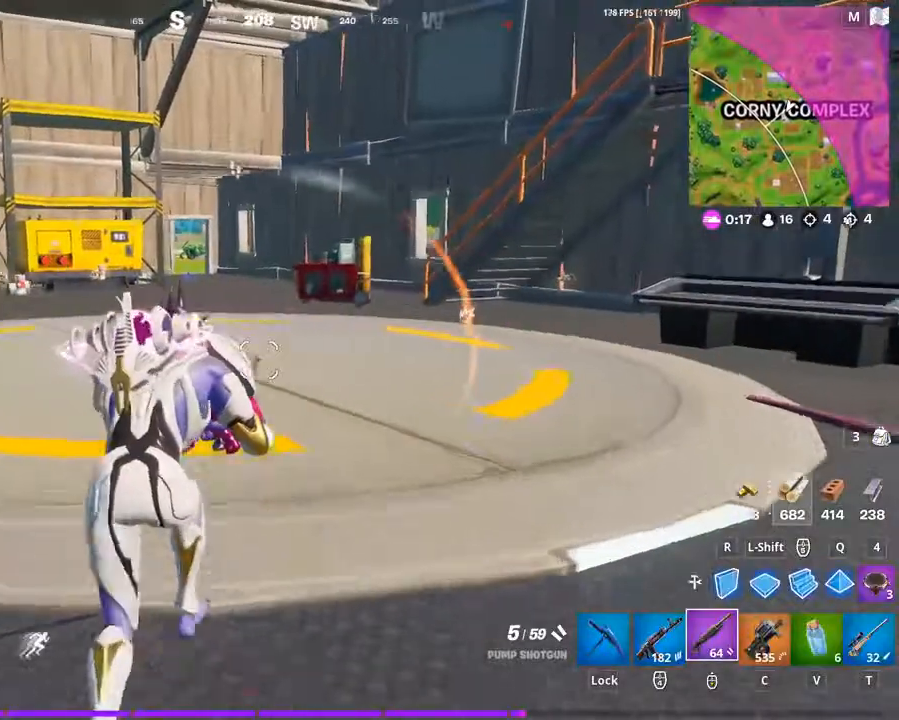
{"keys": [], "mouse": [], "mouse_move": "still", "events": []}
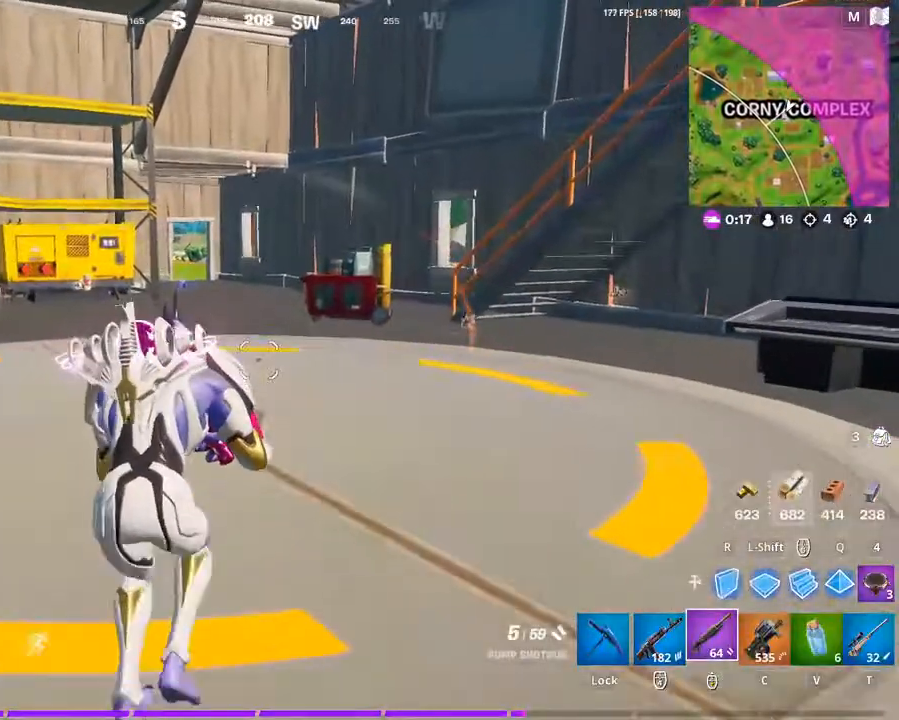
{"keys": [], "mouse": [], "mouse_move": "still", "events": []}
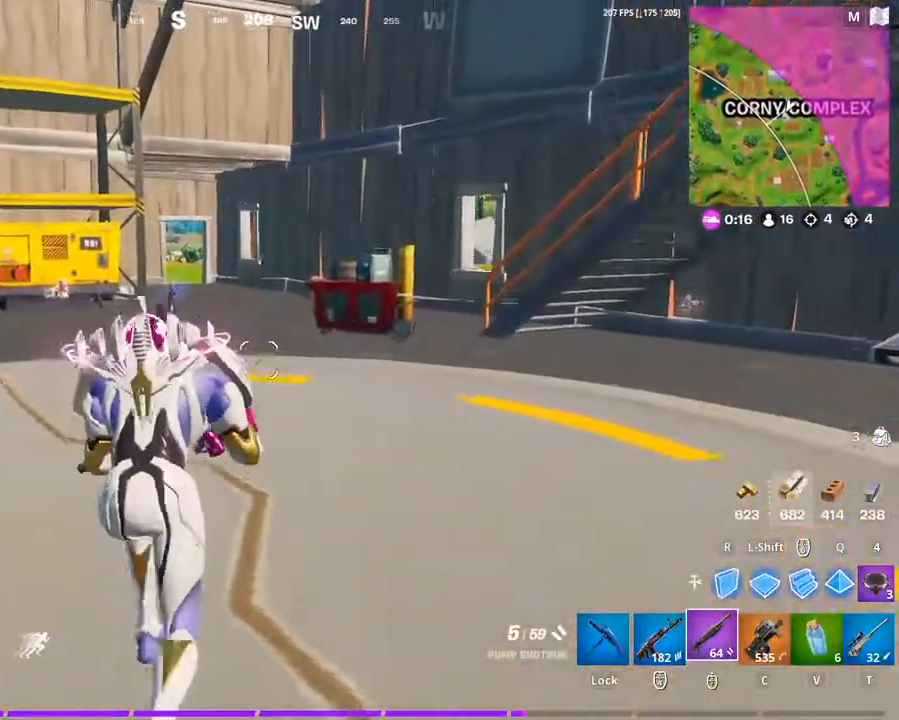
{"keys": [], "mouse": [], "mouse_move": "still", "events": []}
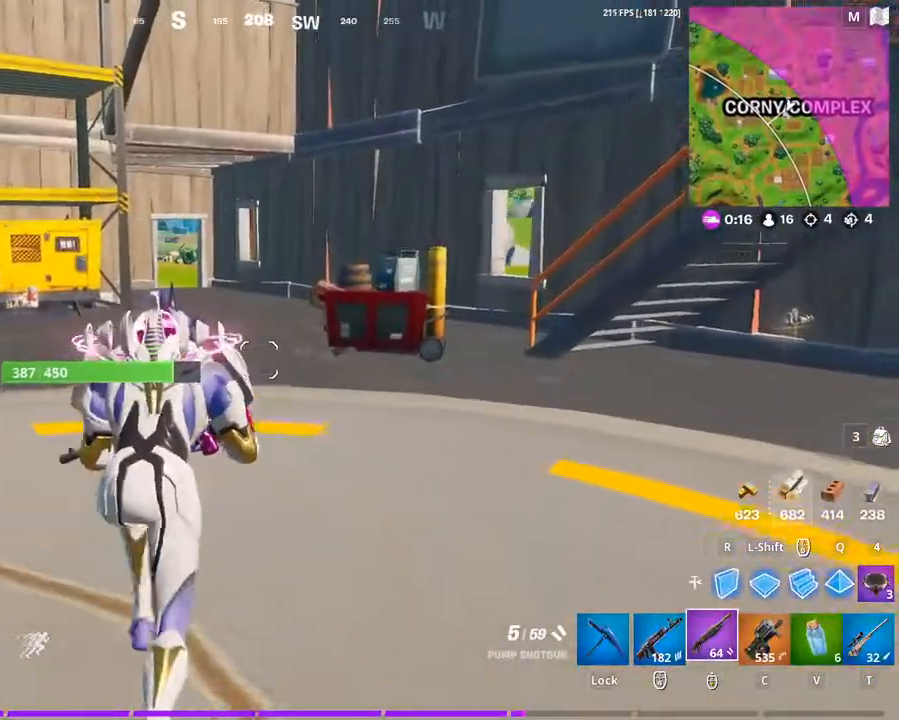
{"keys": [], "mouse": [], "mouse_move": "still", "events": []}
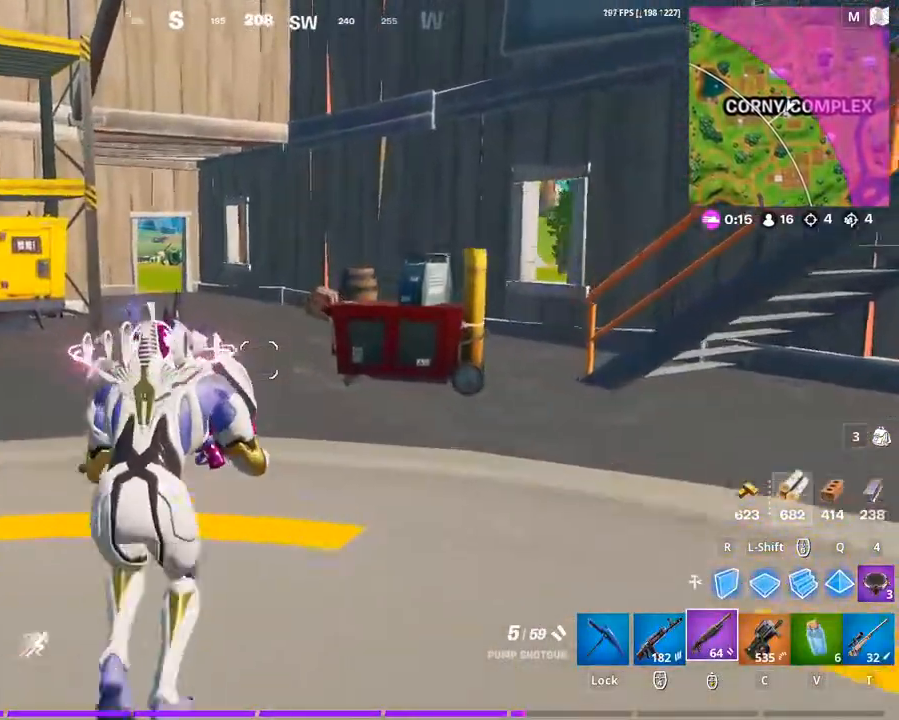
{"keys": [], "mouse": [], "mouse_move": "still", "events": []}
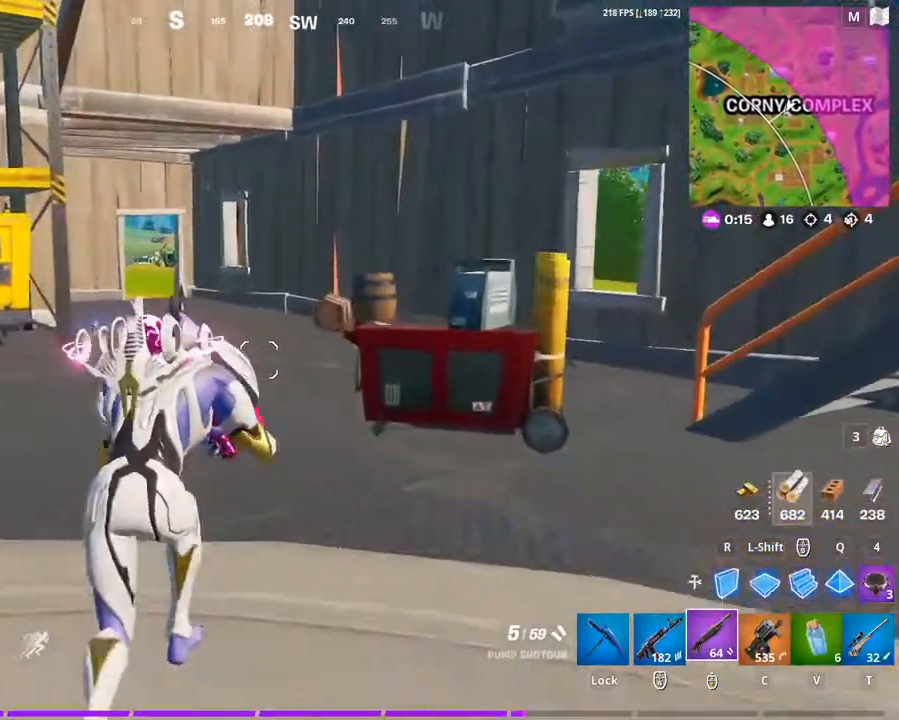
{"keys": [], "mouse": [], "mouse_move": "still", "events": []}